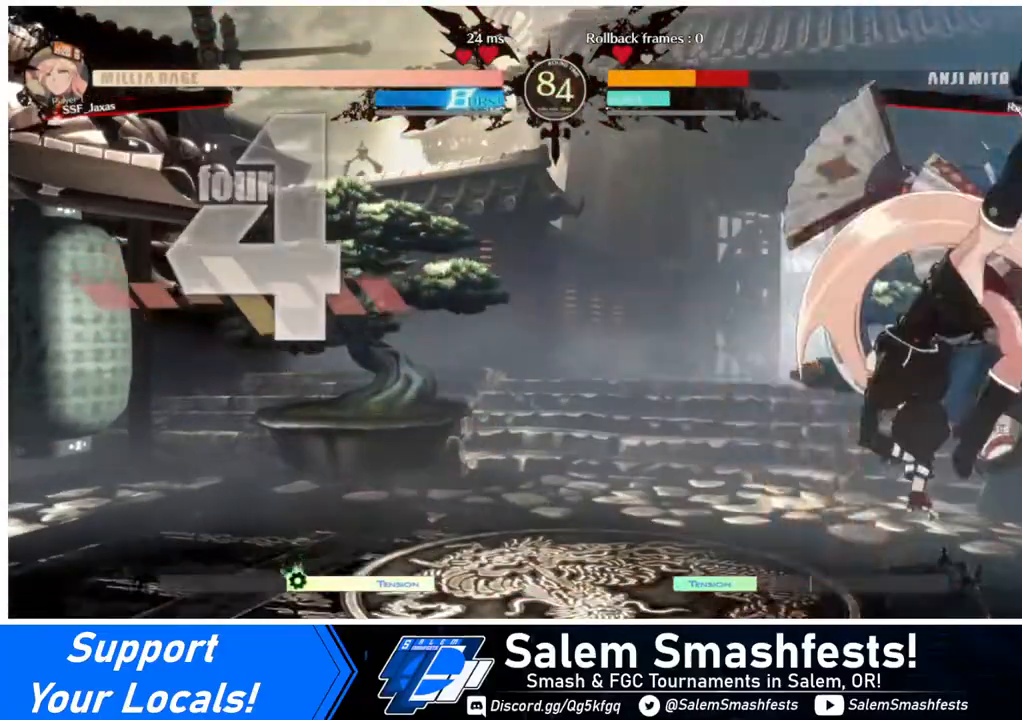
Gameplay with a controller (arcade stick); each line is a JSON object with the inputs held at the frame after it. "events" lists button and stick changes between this image and that frame as [ms after this image, input, new state], when the widget could be followed in between. Not read: L3 R3.
{"buttons": [], "events": [[160, "TRIANGLE", "down"], [280, "TRIANGLE", "up"]]}
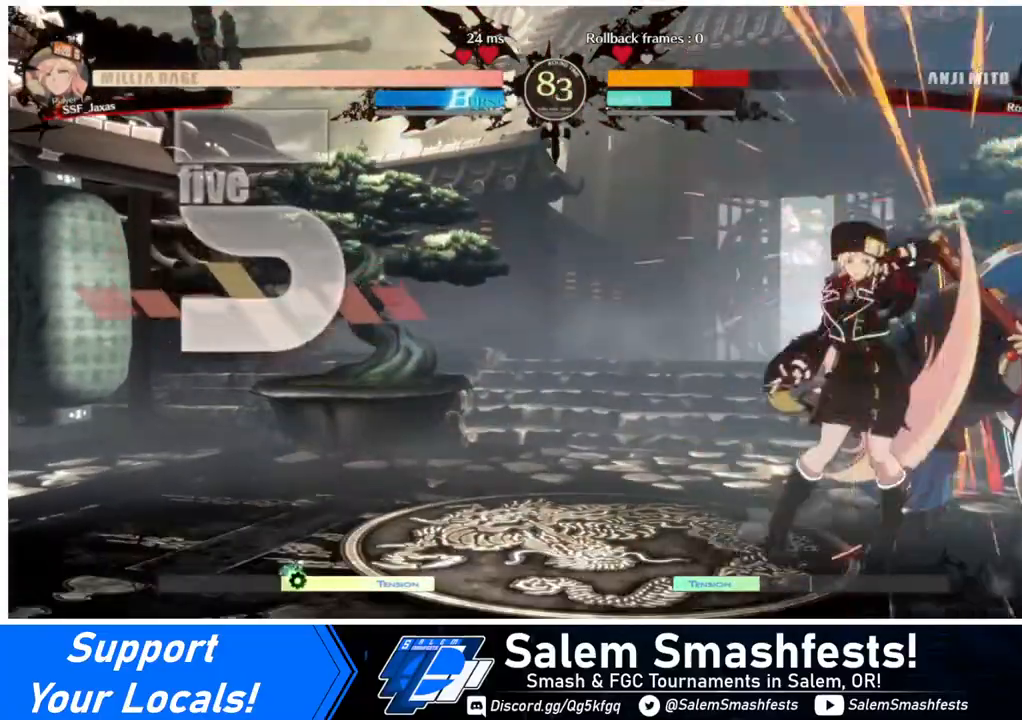
{"buttons": [], "events": [[80, "DPAD_RIGHT", "down"], [200, "R1", "down"], [400, "R1", "up"], [440, "DPAD_RIGHT", "up"]]}
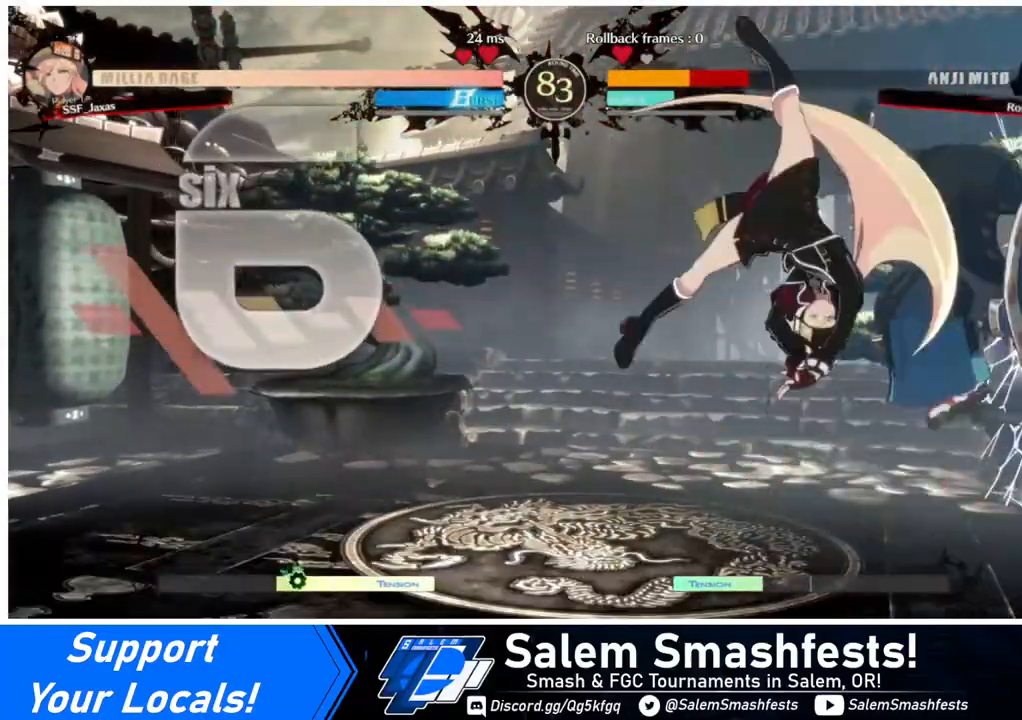
{"buttons": [], "events": []}
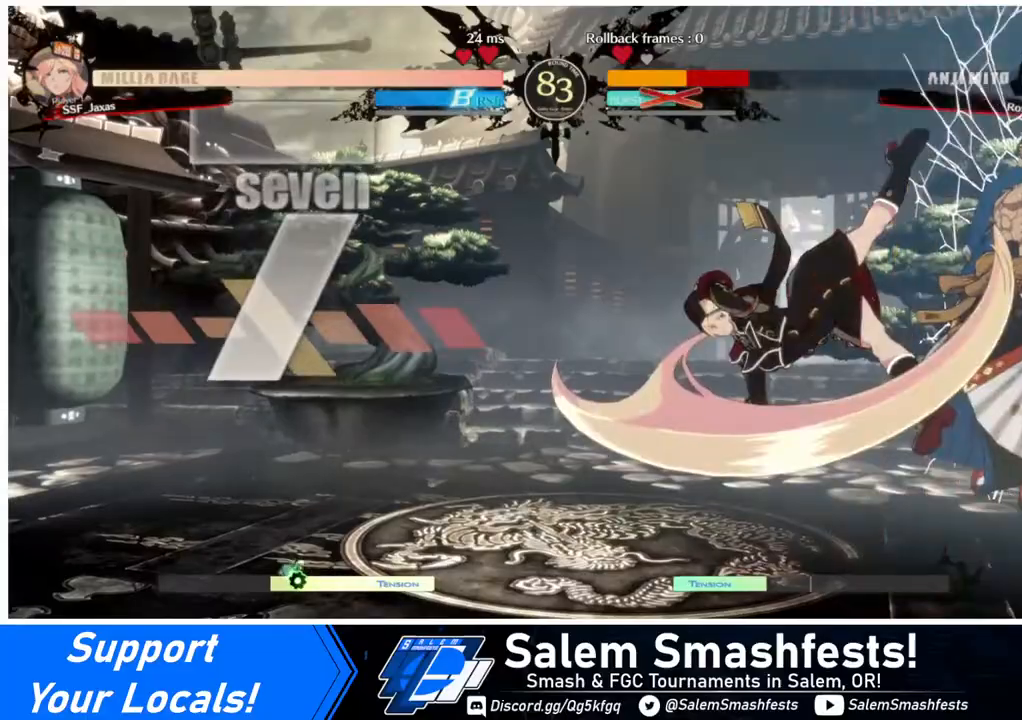
{"buttons": [], "events": [[160, "DPAD_DOWN", "down"], [200, "DPAD_LEFT", "down"], [280, "DPAD_DOWN", "up"], [320, "CROSS", "down"], [440, "CROSS", "up"], [440, "DPAD_LEFT", "up"]]}
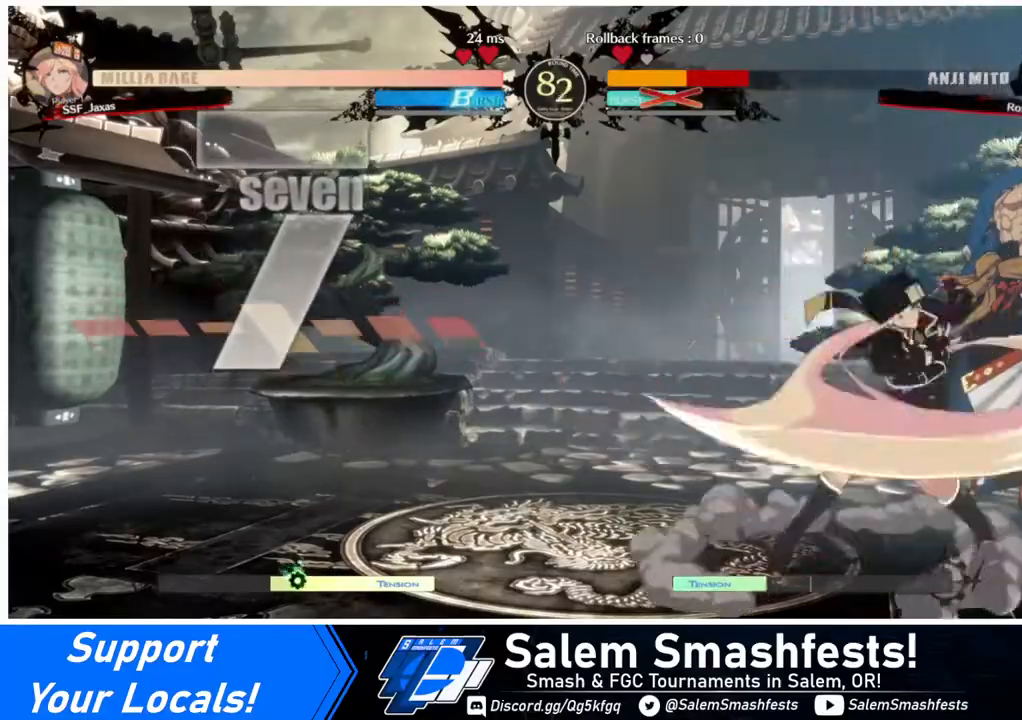
{"buttons": [], "events": []}
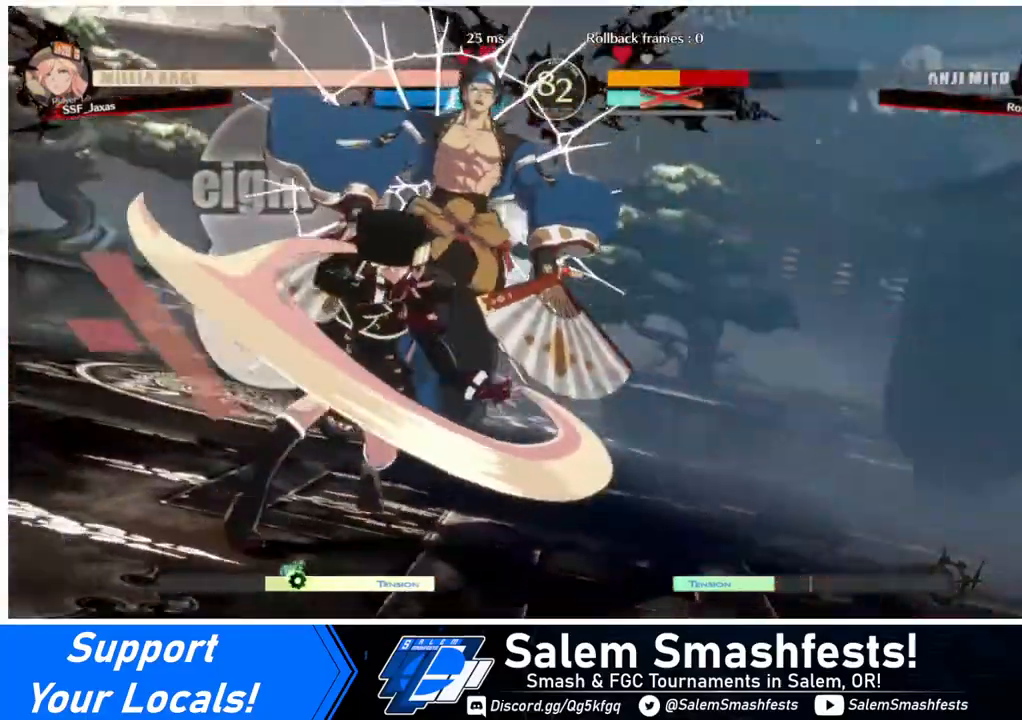
{"buttons": [], "events": []}
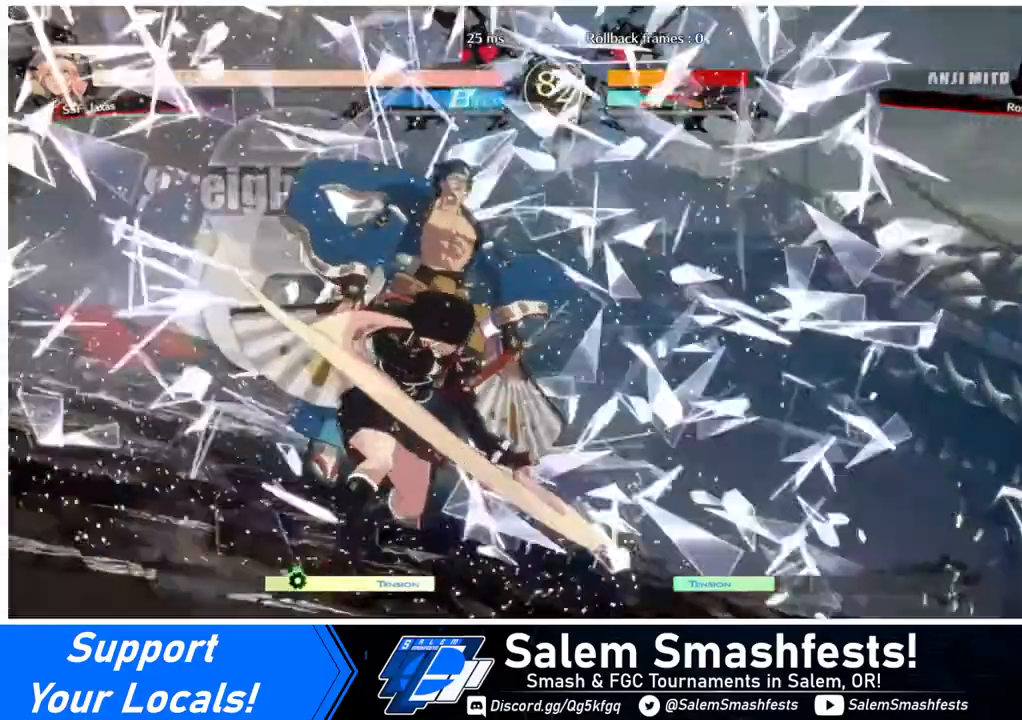
{"buttons": ["DPAD_DOWN"], "events": [[440, "DPAD_DOWN", "down"], [440, "DPAD_LEFT", "down"], [480, "DPAD_LEFT", "up"]]}
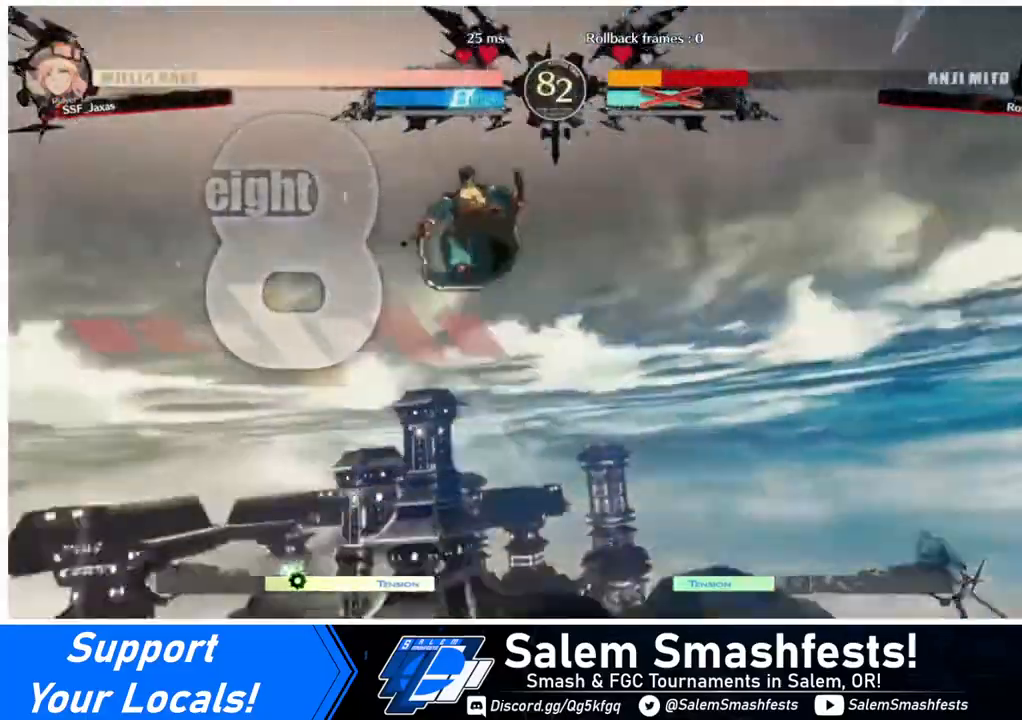
{"buttons": ["DPAD_DOWN"], "events": [[40, "DPAD_RIGHT", "down"], [80, "DPAD_DOWN", "up"], [240, "DPAD_RIGHT", "up"], [280, "DPAD_DOWN", "down"], [320, "DPAD_LEFT", "down"], [440, "DPAD_LEFT", "up"]]}
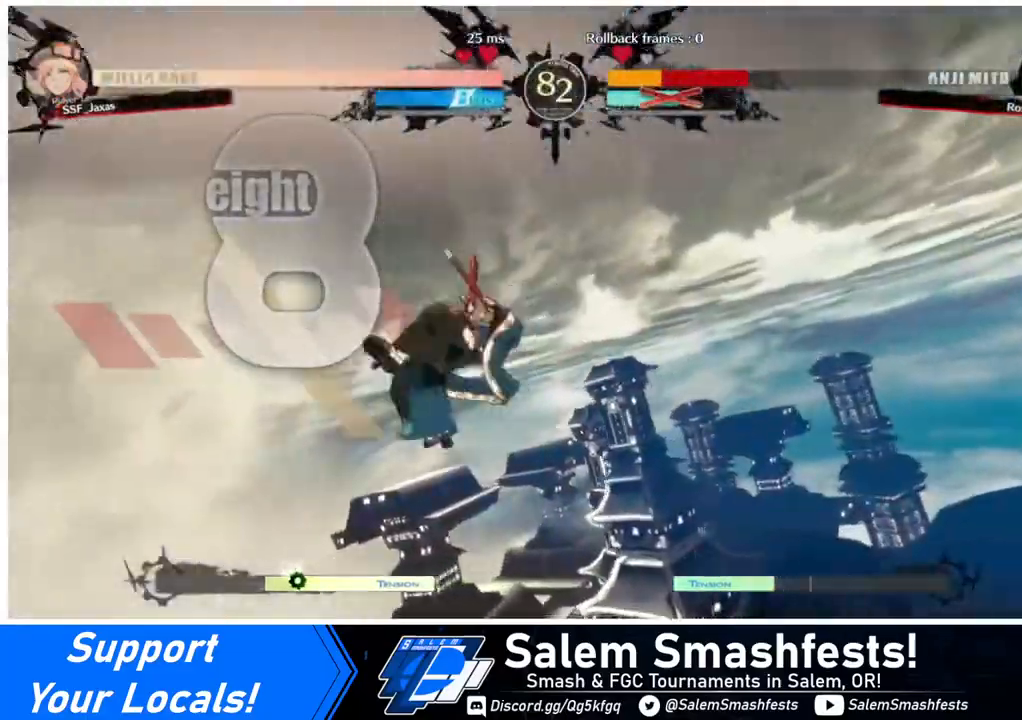
{"buttons": ["DPAD_DOWN"], "events": []}
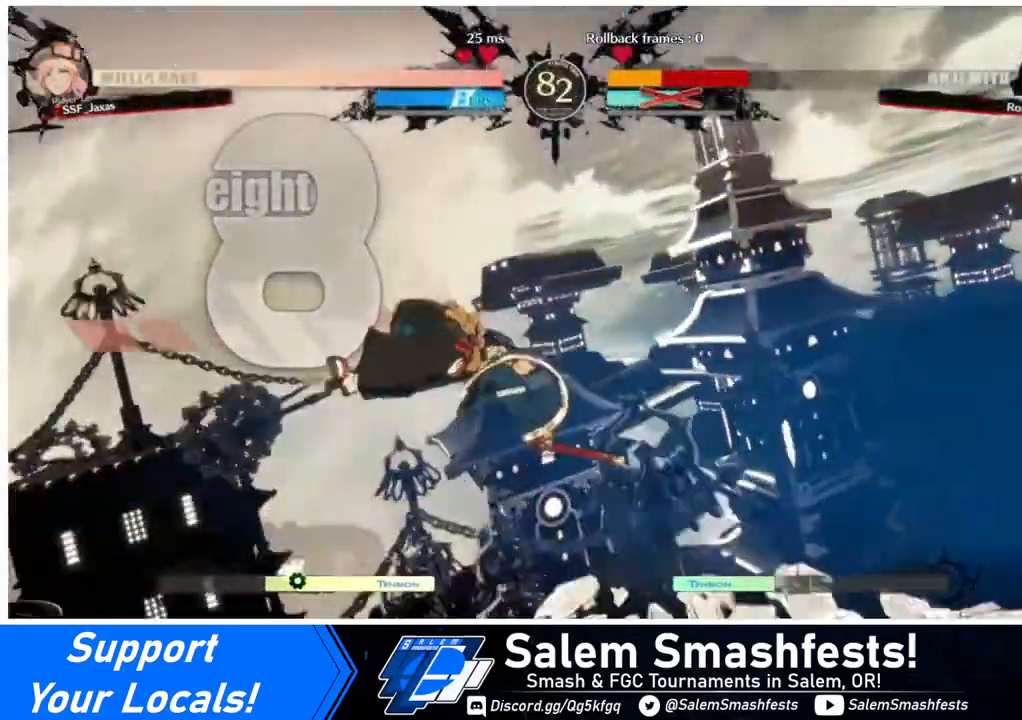
{"buttons": ["SQUARE", "TRIANGLE", "R1", "DPAD_RIGHT"], "events": [[40, "DPAD_DOWN", "up"], [40, "DPAD_UP", "down"], [240, "DPAD_DOWN", "down"], [240, "DPAD_UP", "up"], [440, "DPAD_DOWN", "up"], [440, "DPAD_RIGHT", "down"], [440, "R1", "down"], [440, "SQUARE", "down"], [440, "TRIANGLE", "down"]]}
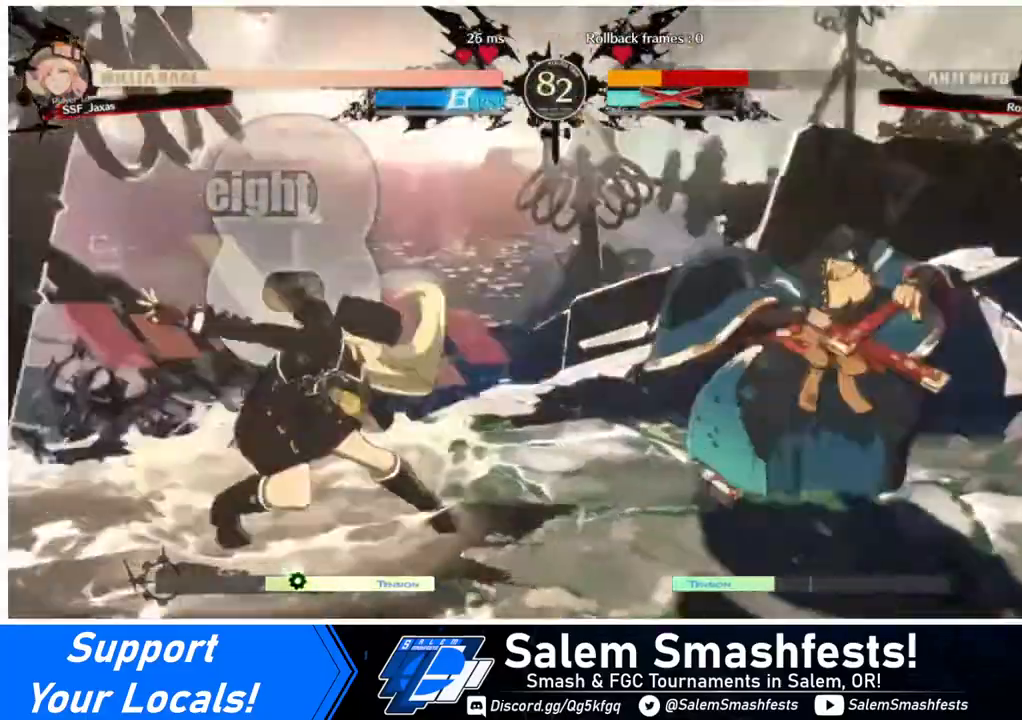
{"buttons": [], "events": [[40, "R1", "up"], [40, "TRIANGLE", "up"], [80, "SQUARE", "up"], [160, "DPAD_LEFT", "down"], [160, "DPAD_RIGHT", "up"], [240, "DPAD_LEFT", "up"]]}
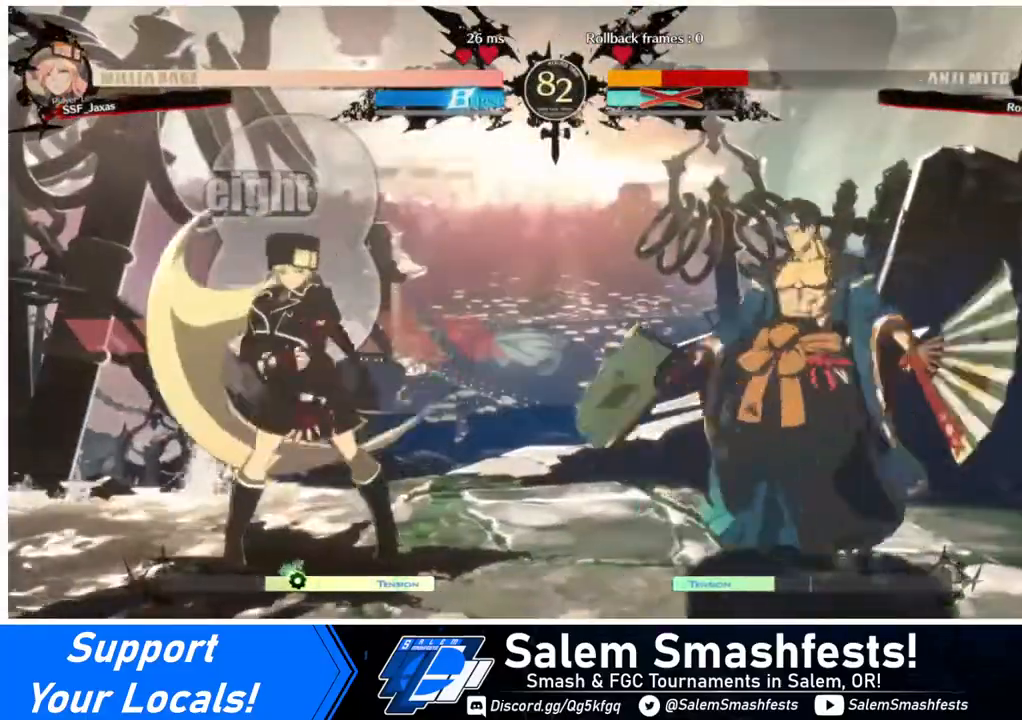
{"buttons": ["DPAD_DOWN", "DPAD_LEFT"], "events": [[120, "DPAD_LEFT", "down"], [280, "DPAD_LEFT", "up"], [280, "DPAD_RIGHT", "down"], [360, "DPAD_RIGHT", "up"], [440, "DPAD_RIGHT", "down"], [480, "DPAD_DOWN", "down"], [480, "DPAD_LEFT", "down"], [480, "DPAD_RIGHT", "up"]]}
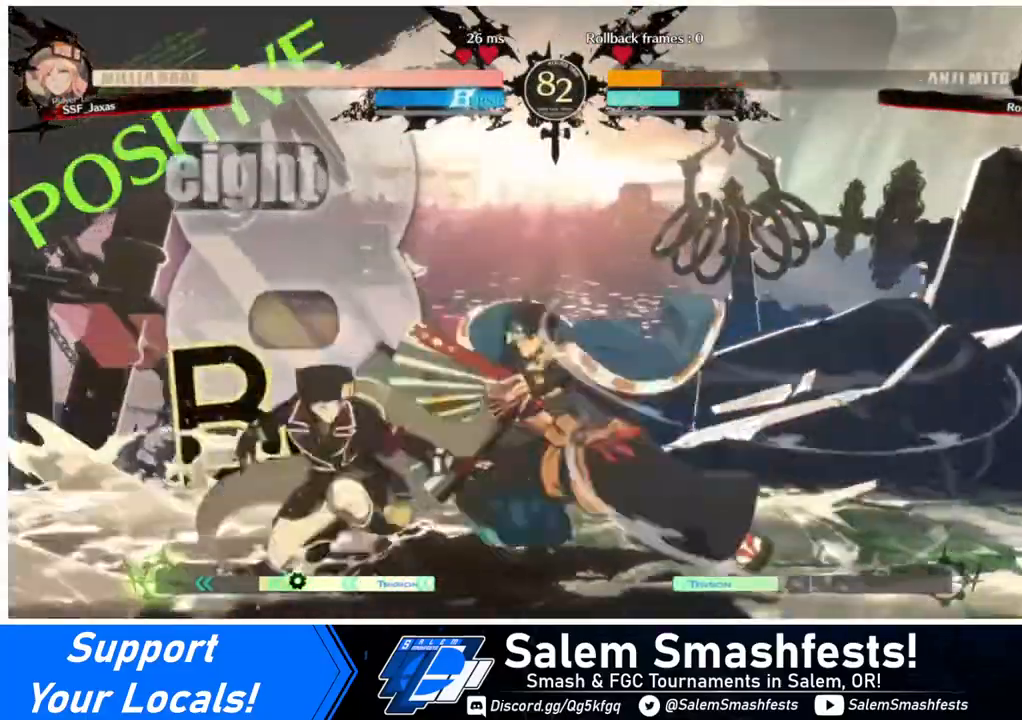
{"buttons": ["DPAD_DOWN", "DPAD_LEFT"], "events": [[40, "SQUARE", "down"], [40, "TRIANGLE", "down"], [120, "DPAD_DOWN", "up"], [120, "SQUARE", "up"], [120, "TRIANGLE", "up"], [160, "DPAD_DOWN", "down"]]}
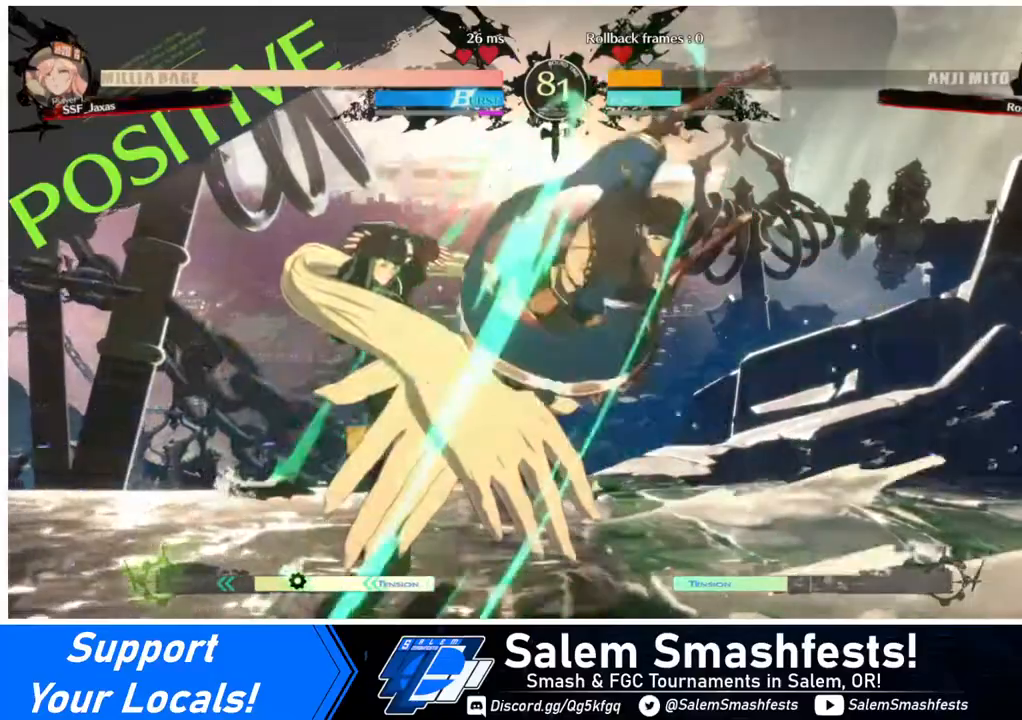
{"buttons": ["DPAD_LEFT"], "events": [[400, "DPAD_DOWN", "up"], [400, "DPAD_UP", "down"], [480, "DPAD_UP", "up"]]}
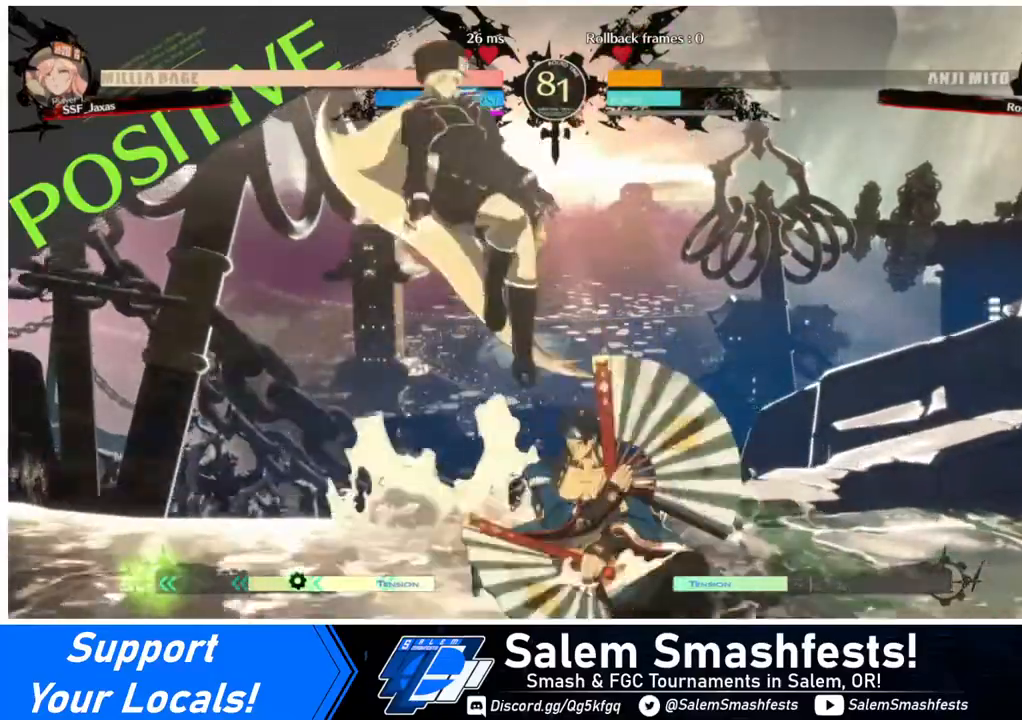
{"buttons": ["TRIANGLE"], "events": [[200, "DPAD_LEFT", "up"], [400, "TRIANGLE", "down"]]}
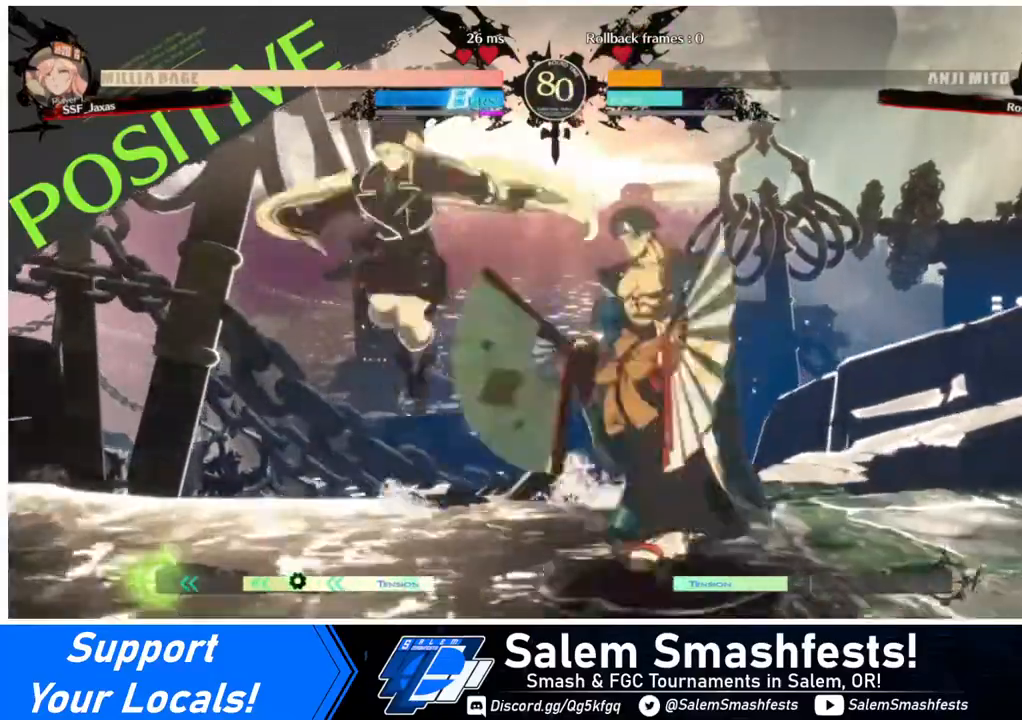
{"buttons": ["DPAD_RIGHT"], "events": [[40, "TRIANGLE", "up"], [280, "DPAD_RIGHT", "down"], [360, "DPAD_RIGHT", "up"], [440, "DPAD_RIGHT", "down"]]}
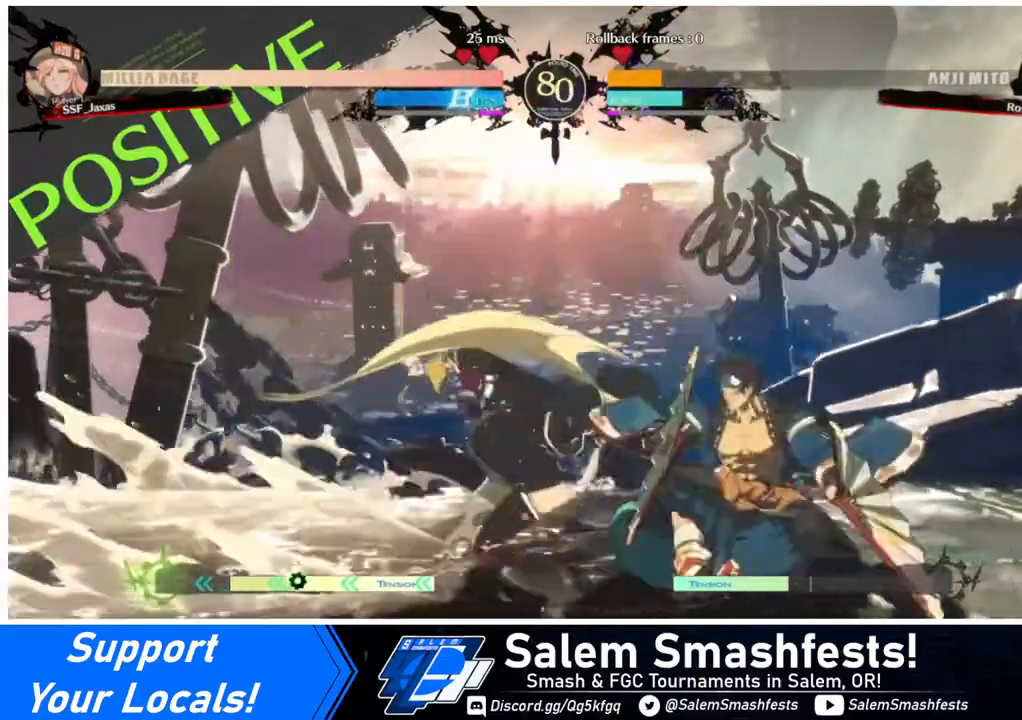
{"buttons": [], "events": [[120, "DPAD_RIGHT", "up"], [160, "TRIANGLE", "down"], [320, "TRIANGLE", "up"]]}
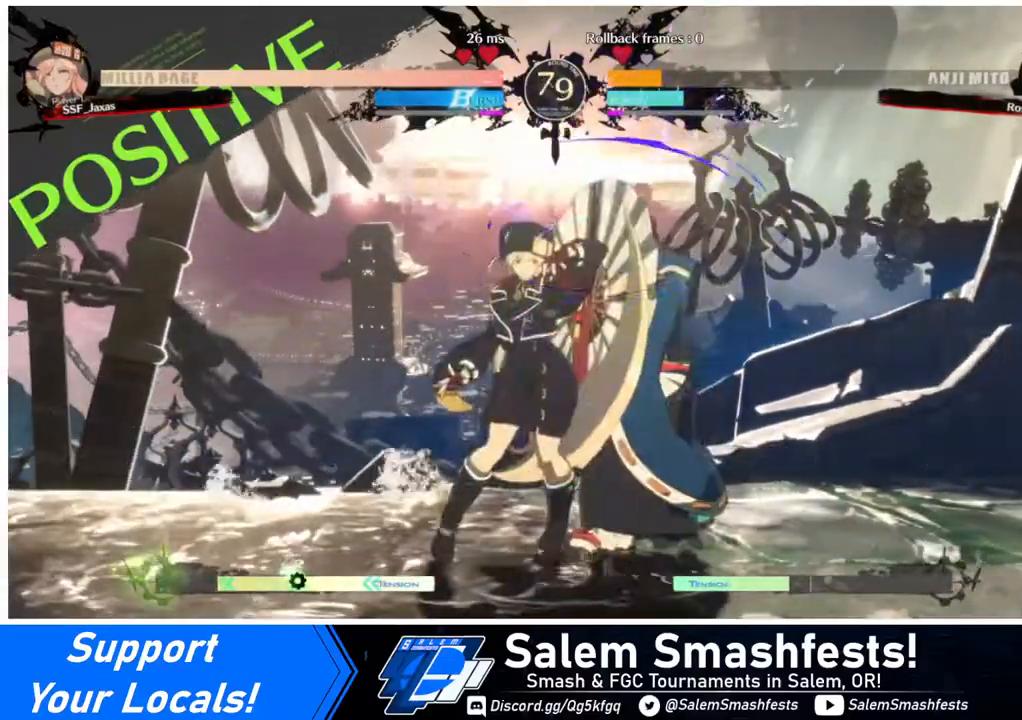
{"buttons": [], "events": [[440, "DPAD_RIGHT", "down"], [480, "DPAD_RIGHT", "up"]]}
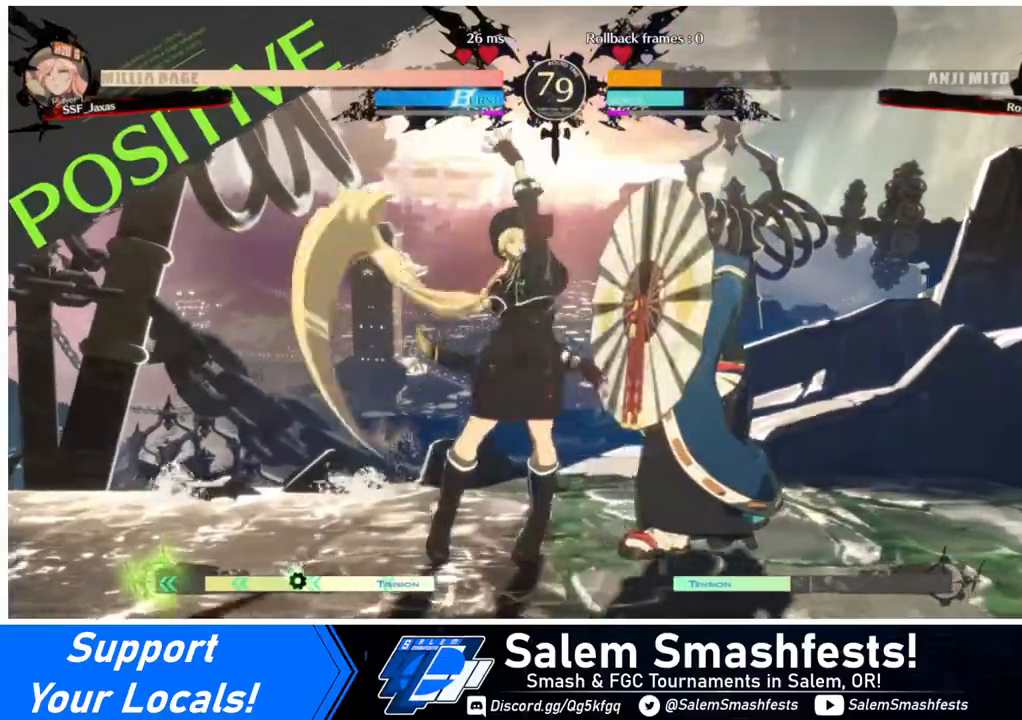
{"buttons": [], "events": [[40, "DPAD_RIGHT", "down"], [120, "DPAD_RIGHT", "up"], [120, "TRIANGLE", "down"], [240, "TRIANGLE", "up"]]}
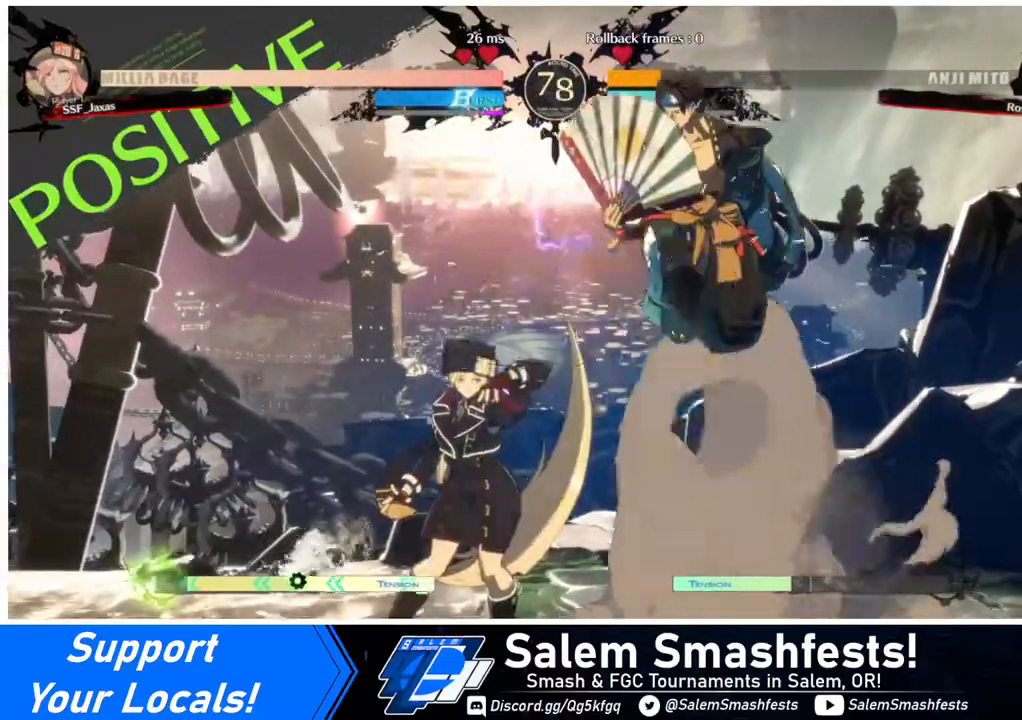
{"buttons": [], "events": [[120, "DPAD_RIGHT", "down"], [240, "R1", "down"], [360, "DPAD_RIGHT", "up"], [360, "R1", "up"]]}
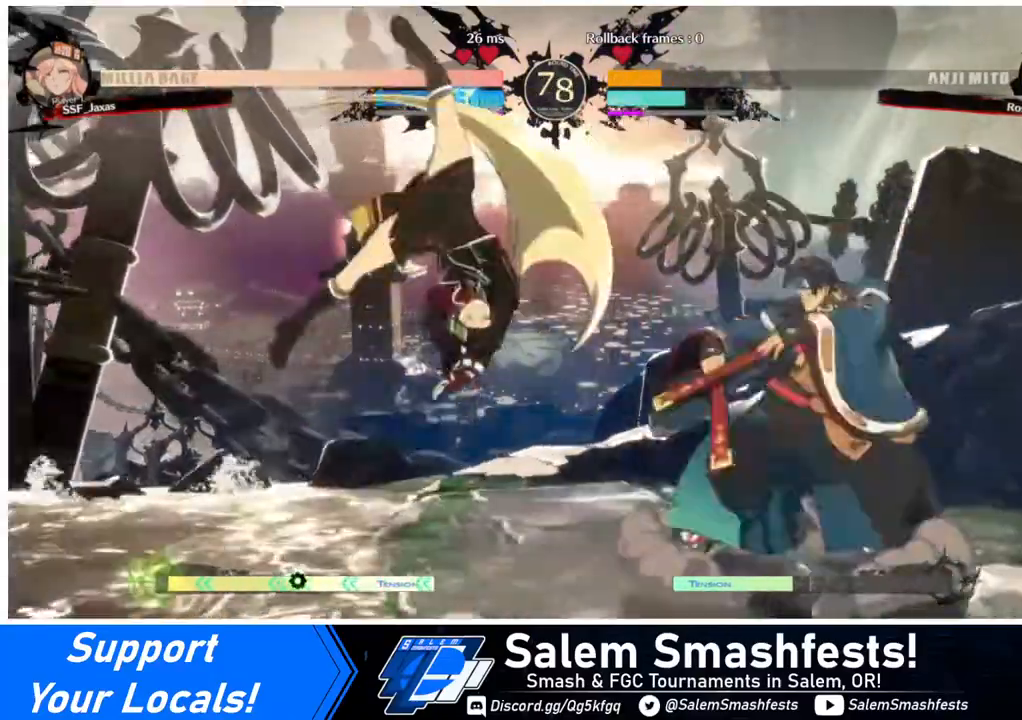
{"buttons": ["DPAD_DOWN"], "events": [[40, "DPAD_DOWN", "down"], [120, "DPAD_DOWN", "up"], [120, "DPAD_RIGHT", "down"], [240, "DPAD_RIGHT", "up"], [480, "DPAD_DOWN", "down"]]}
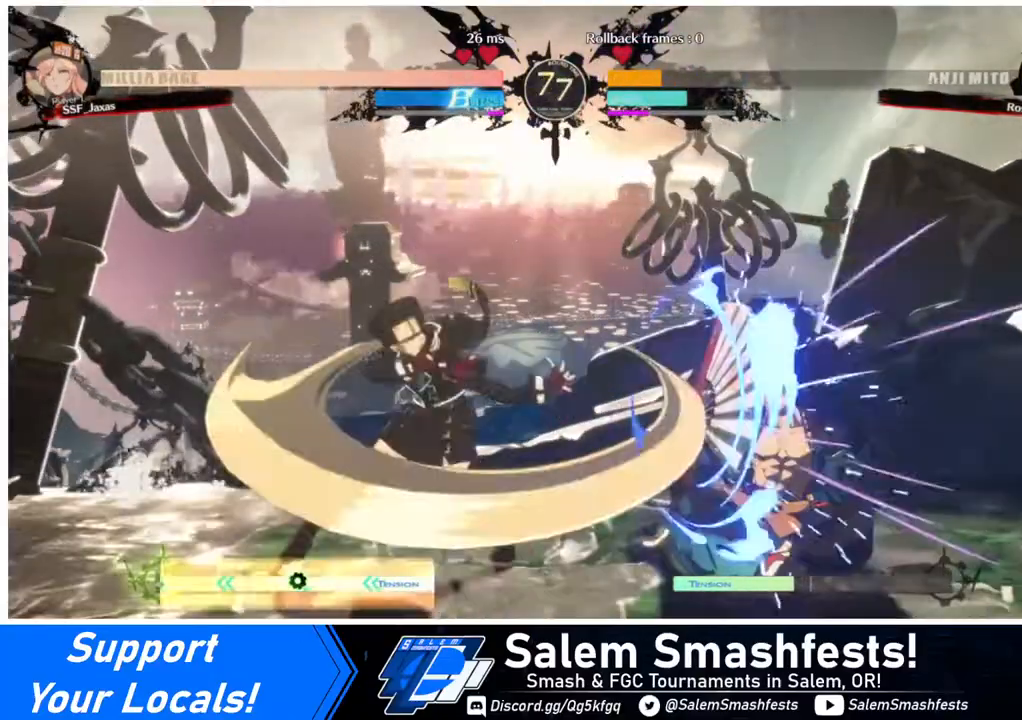
{"buttons": [], "events": [[40, "DPAD_LEFT", "down"], [80, "DPAD_DOWN", "up"], [160, "CROSS", "down"], [240, "CROSS", "up"], [280, "DPAD_LEFT", "up"]]}
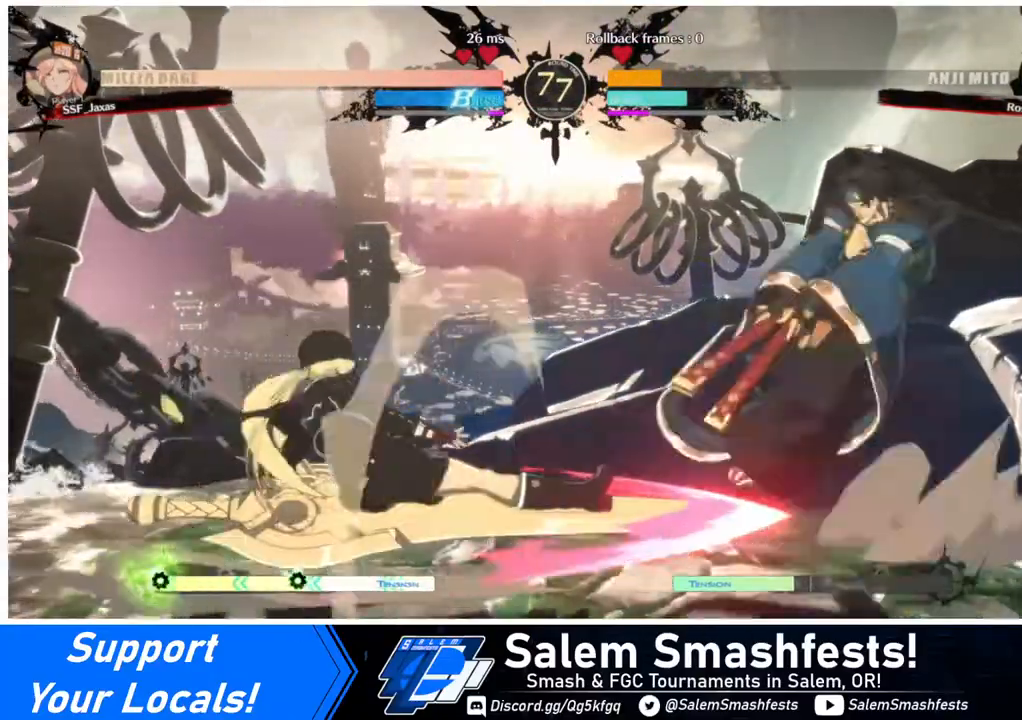
{"buttons": ["CIRCLE", "DPAD_LEFT"], "events": [[160, "DPAD_RIGHT", "down"], [360, "CIRCLE", "down"], [360, "L1", "down"], [480, "DPAD_LEFT", "down"], [480, "DPAD_RIGHT", "up"], [480, "L1", "up"]]}
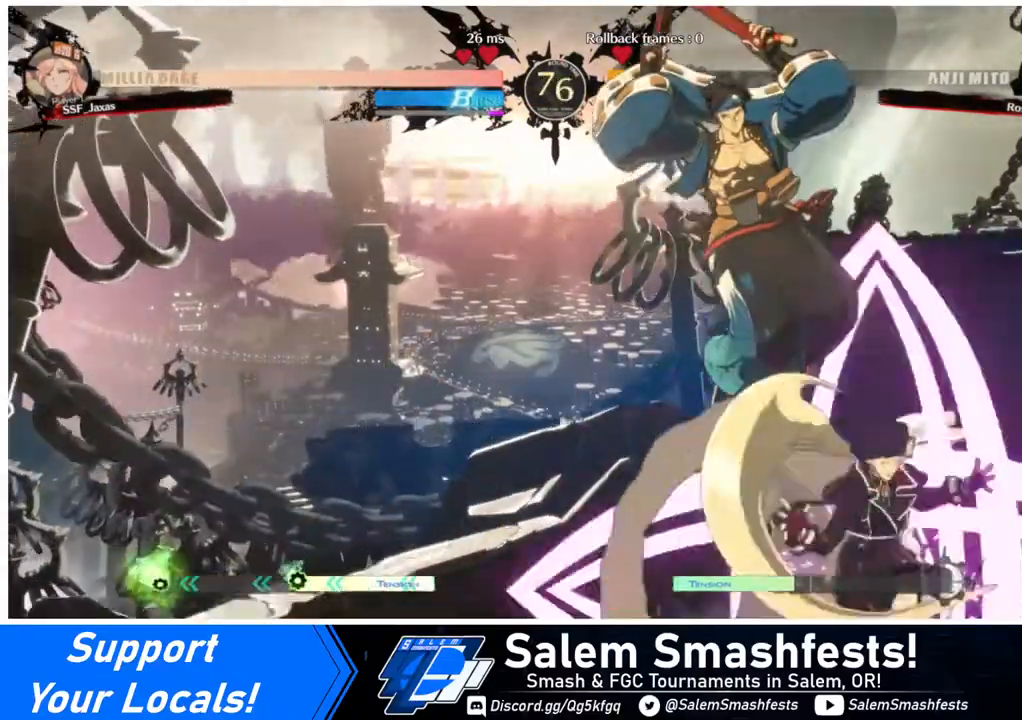
{"buttons": ["DPAD_LEFT"], "events": [[40, "CIRCLE", "up"]]}
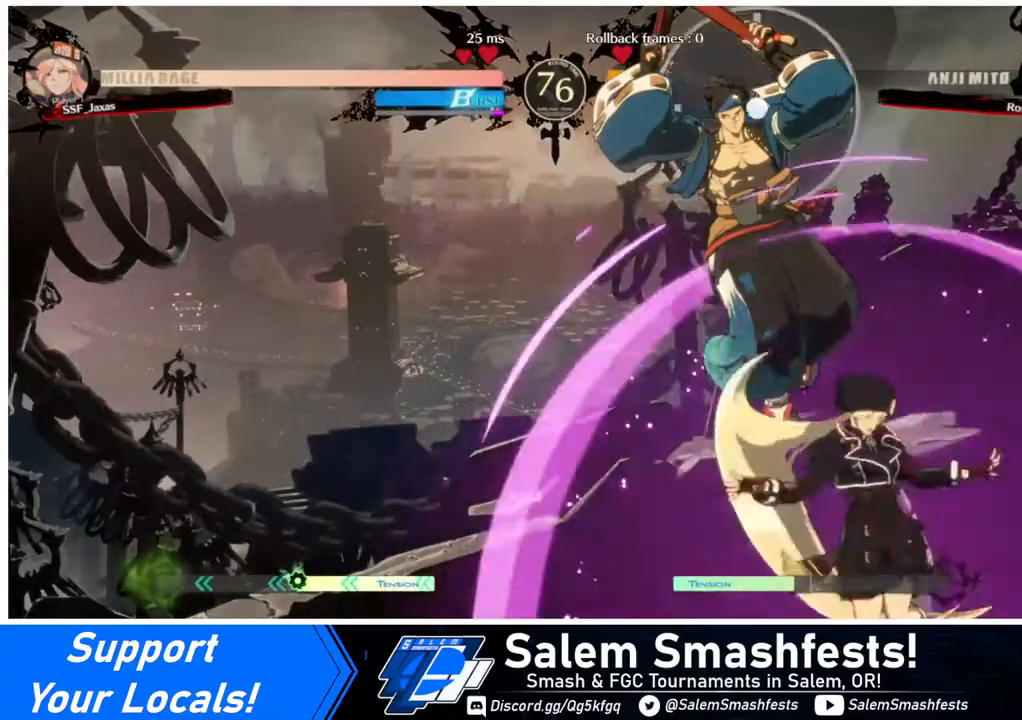
{"buttons": ["DPAD_LEFT"], "events": [[120, "DPAD_UP", "down"], [200, "DPAD_UP", "up"], [200, "R2", "down"], [320, "R2", "up"]]}
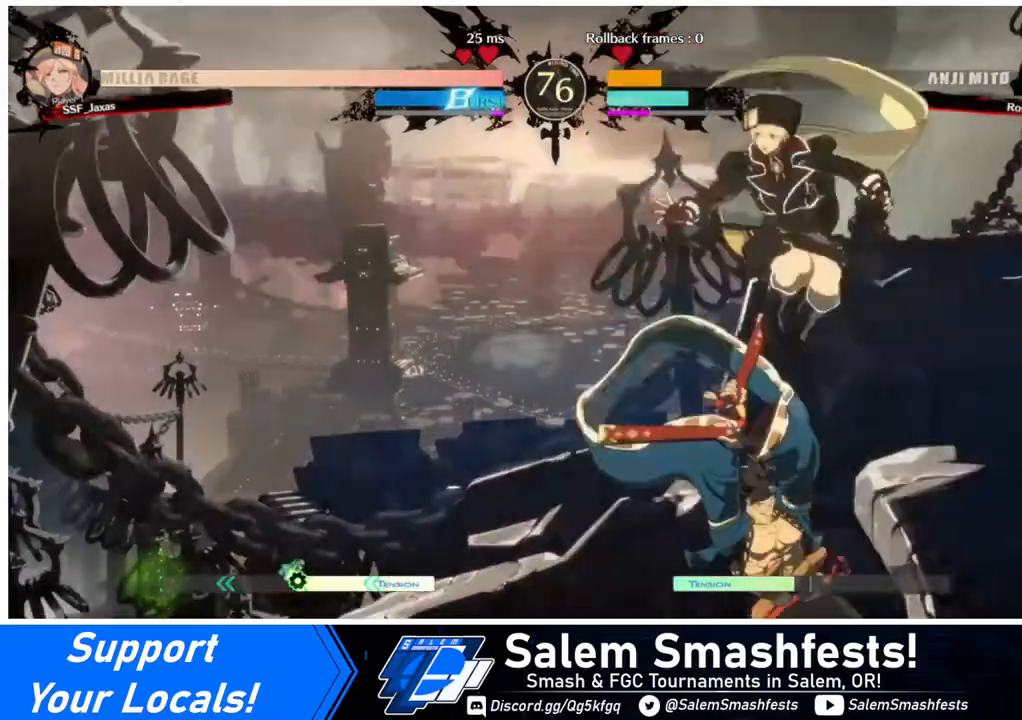
{"buttons": ["DPAD_DOWN", "DPAD_LEFT"], "events": [[240, "DPAD_DOWN", "down"], [400, "SQUARE", "down"], [440, "SQUARE", "up"]]}
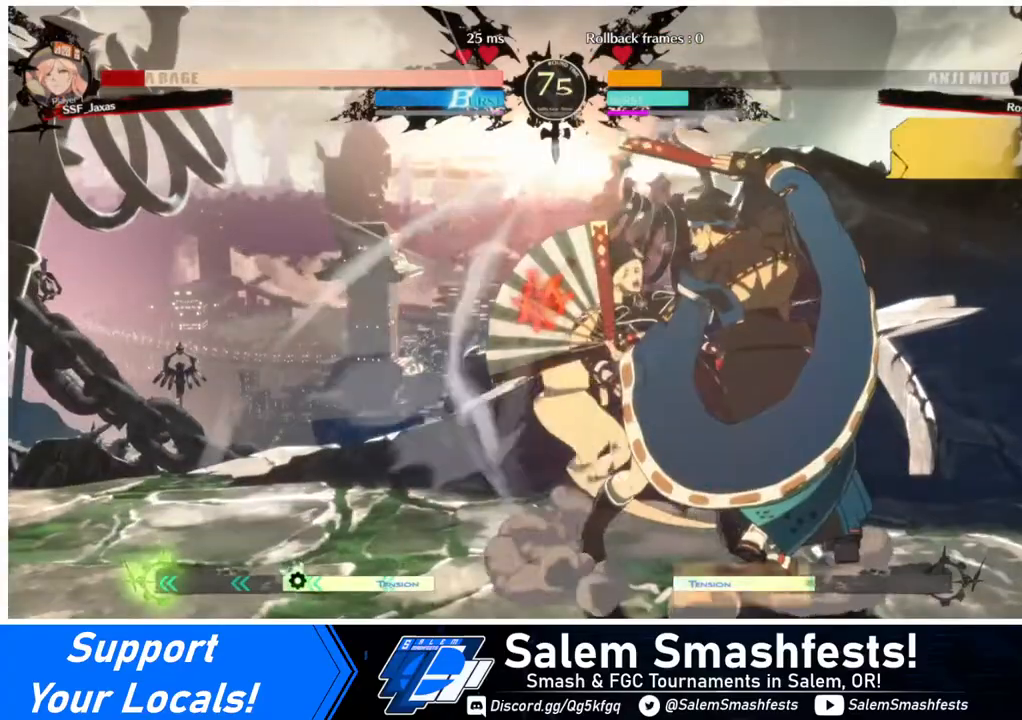
{"buttons": ["DPAD_DOWN", "DPAD_LEFT"], "events": [[120, "R2", "down"], [200, "R2", "up"]]}
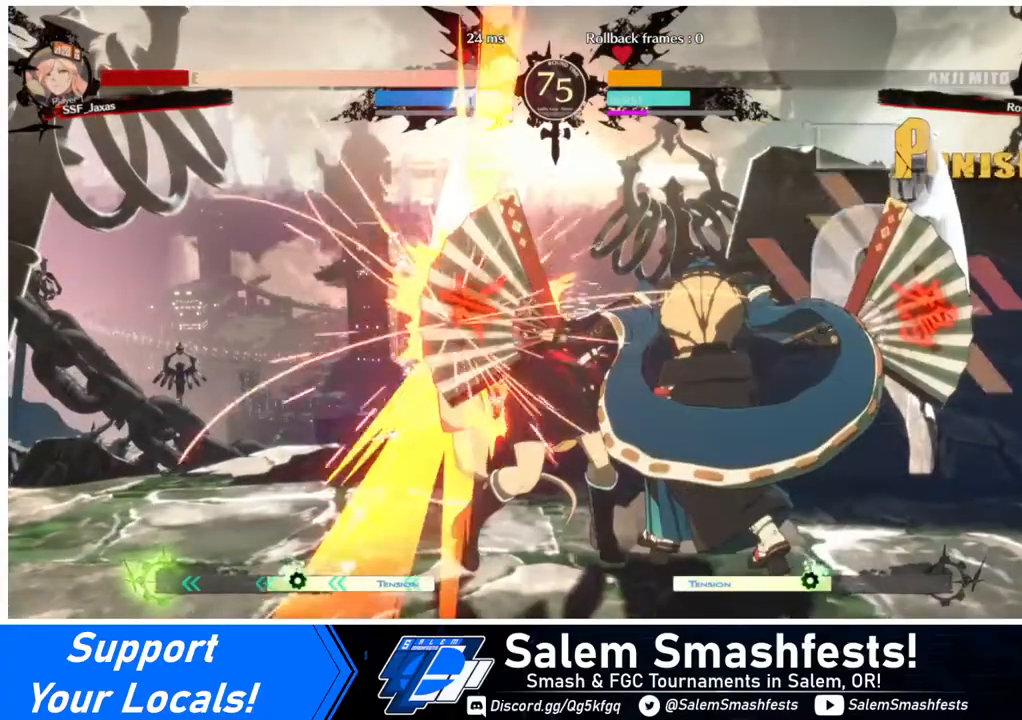
{"buttons": ["DPAD_LEFT"], "events": [[160, "R2", "down"], [160, "SQUARE", "down"], [240, "DPAD_DOWN", "up"], [240, "DPAD_LEFT", "up"], [240, "R2", "up"], [240, "SQUARE", "up"], [320, "DPAD_RIGHT", "down"], [520, "DPAD_LEFT", "down"], [520, "DPAD_RIGHT", "up"]]}
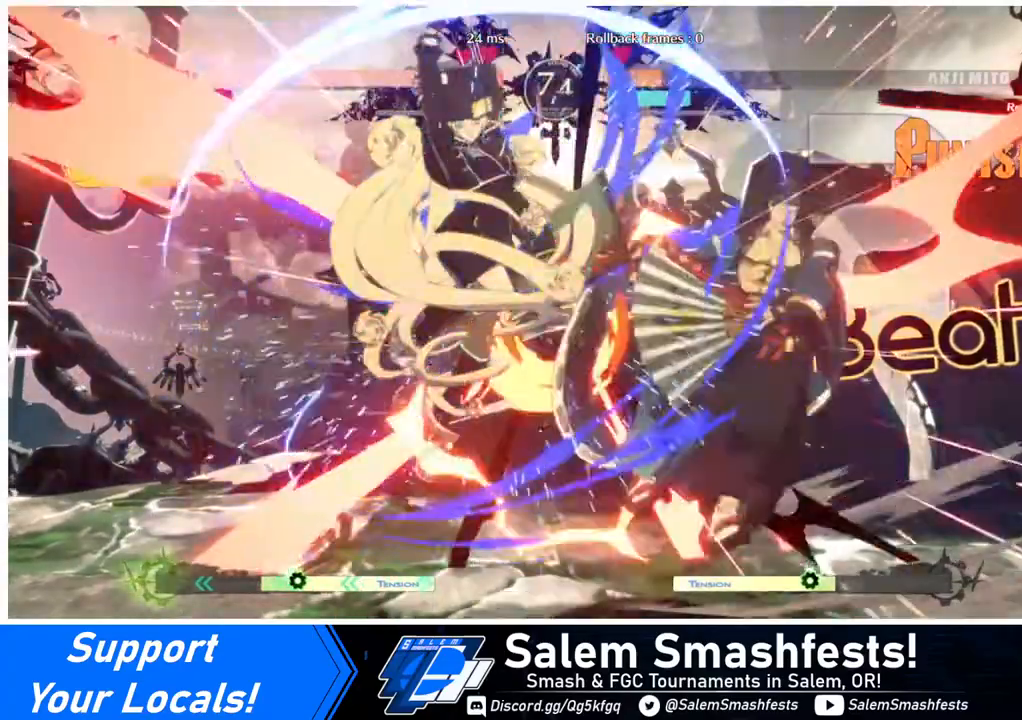
{"buttons": [], "events": [[160, "DPAD_LEFT", "up"]]}
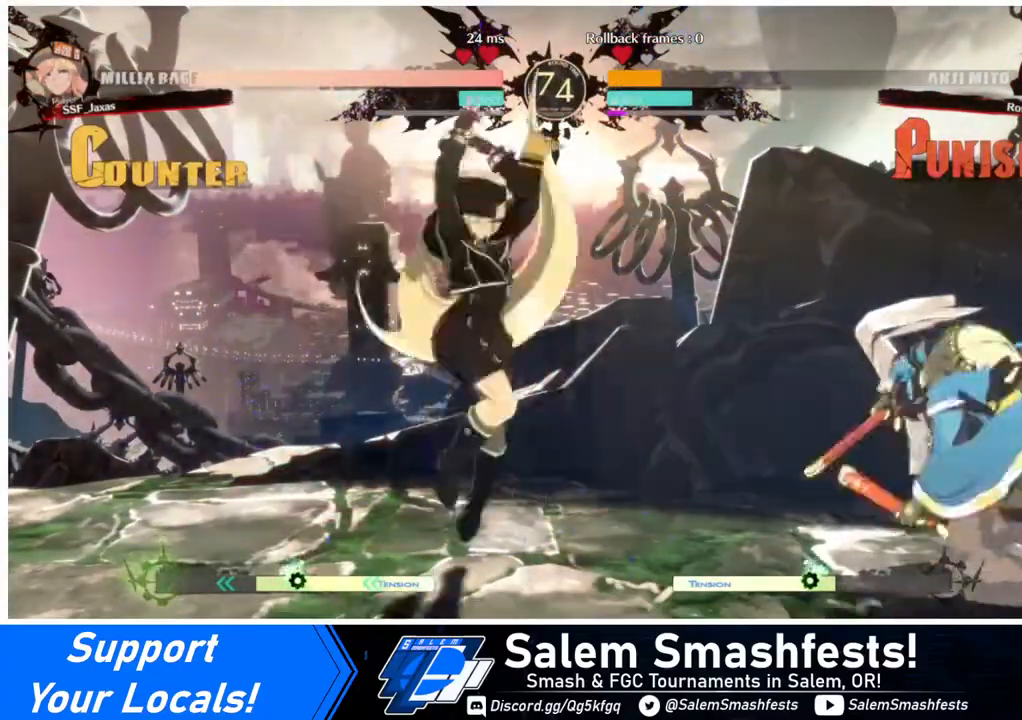
{"buttons": [], "events": [[40, "DPAD_RIGHT", "down"], [120, "DPAD_RIGHT", "up"], [200, "DPAD_RIGHT", "down"], [400, "DPAD_RIGHT", "up"], [400, "SQUARE", "down"], [480, "SQUARE", "up"]]}